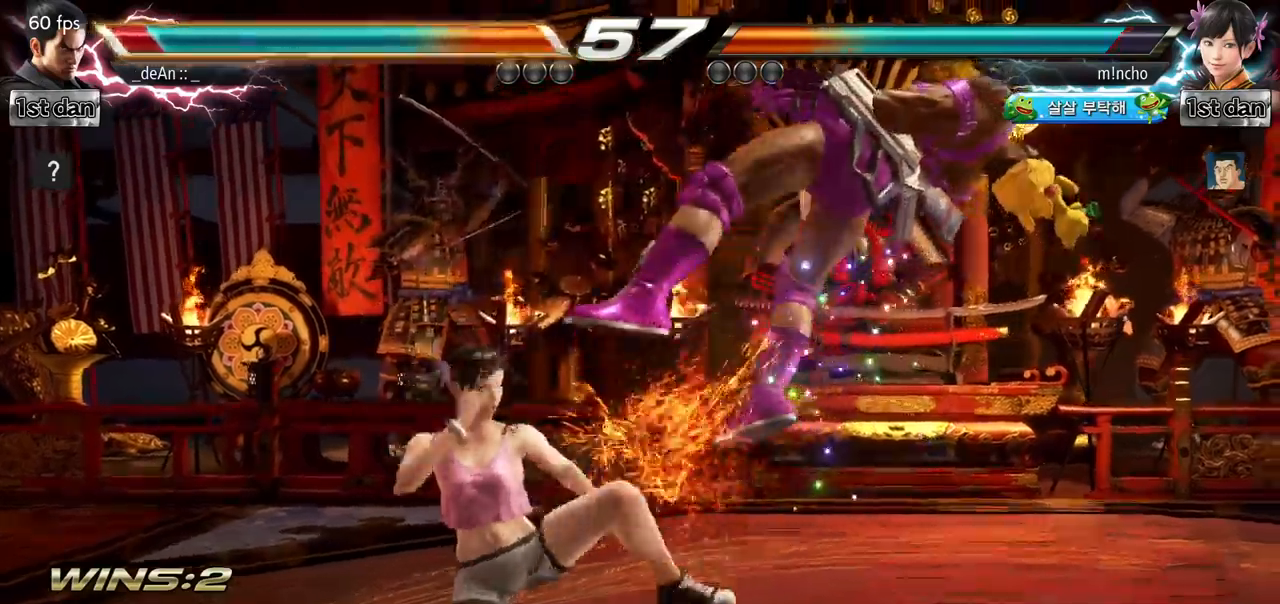
Gameplay with a controller (arcade stick); each line is a JSON object with the inputs held at the frame after it. "events" lists button and stick changes between this image and that frame as [ms after this image, input, new state], when the widget could be followed in between. Not read: L3 R3.
{"buttons": [], "left_stick": "right", "events": [[117, "left_stick", "right"]]}
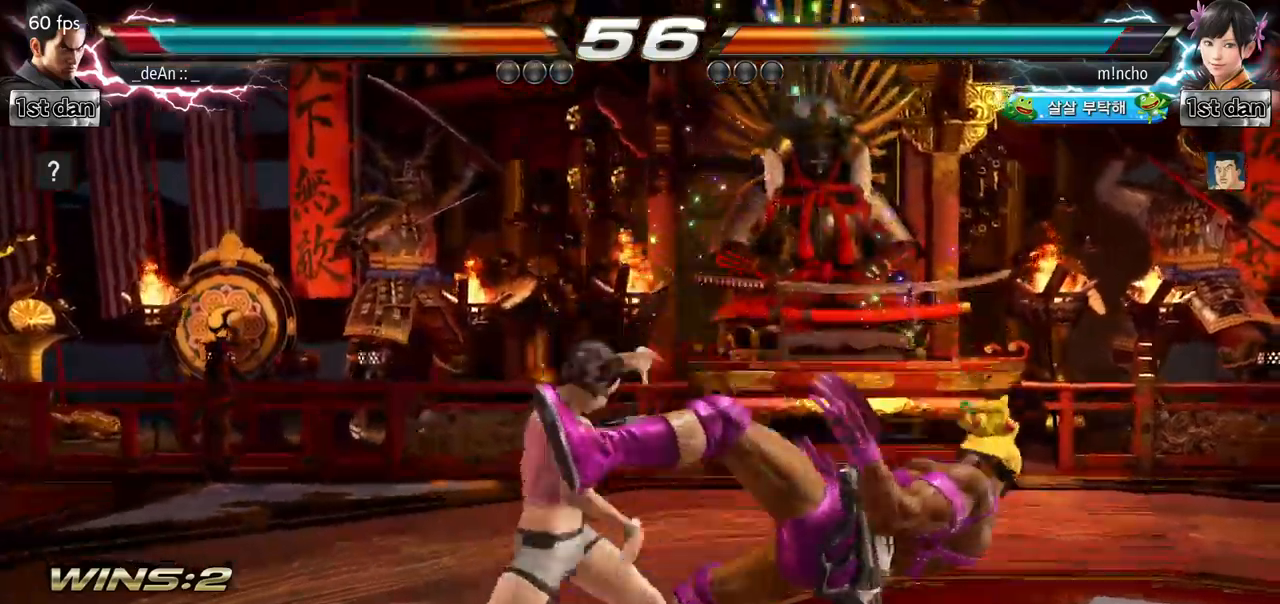
{"buttons": [], "left_stick": "right", "events": []}
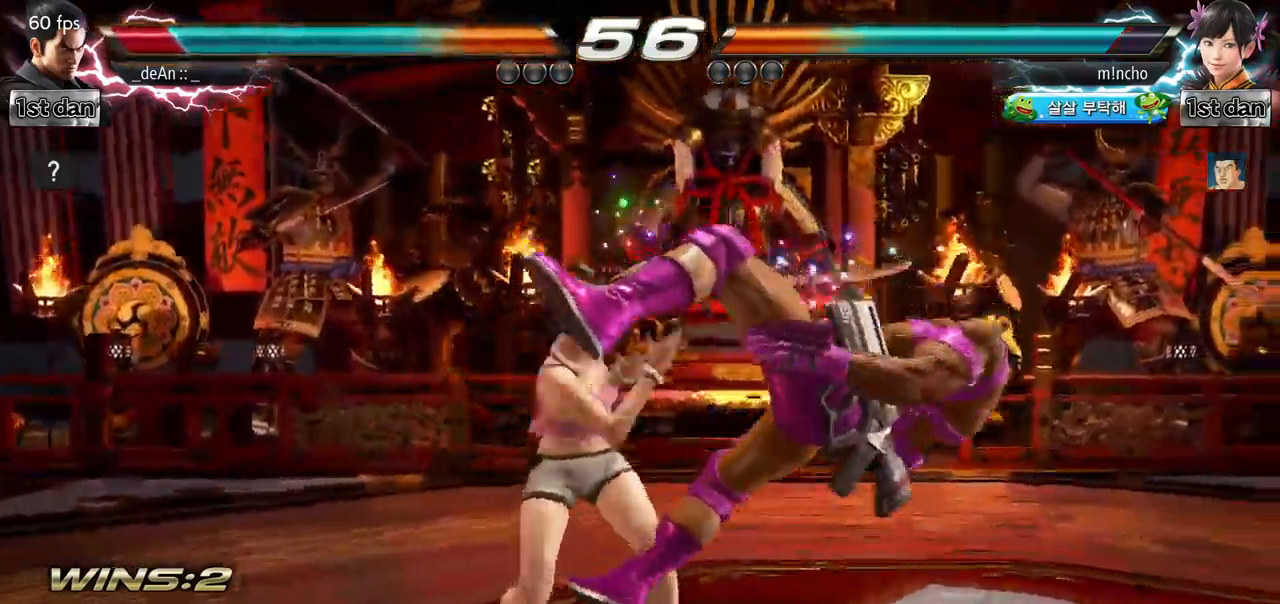
{"buttons": [], "left_stick": "right", "events": []}
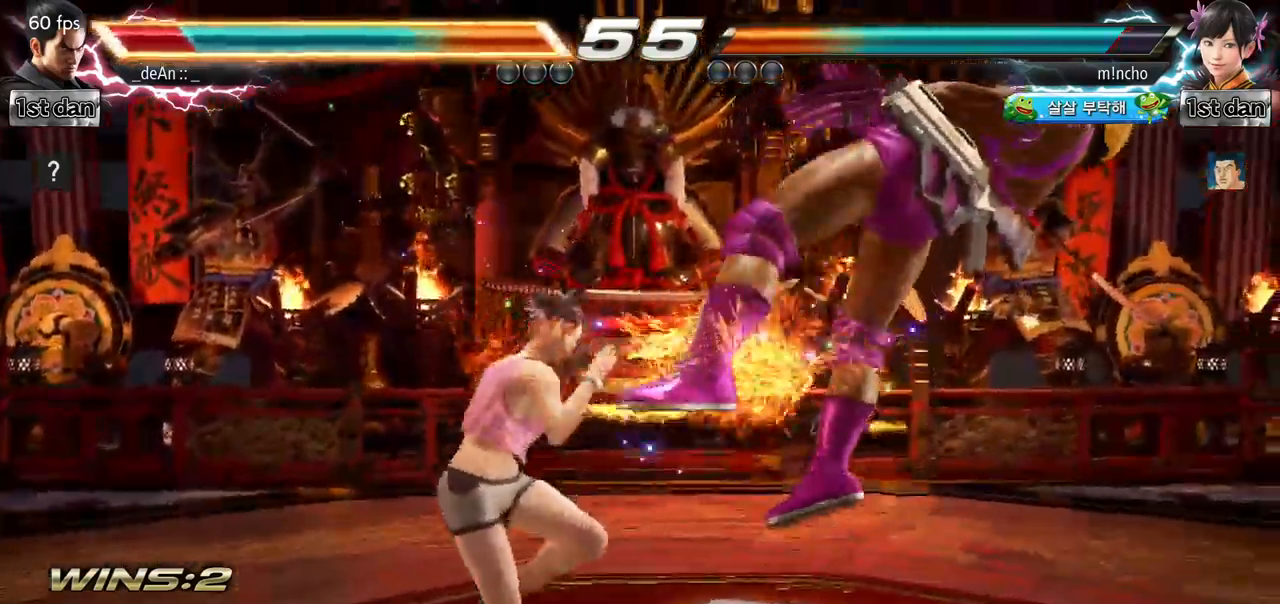
{"buttons": [], "left_stick": "right", "events": []}
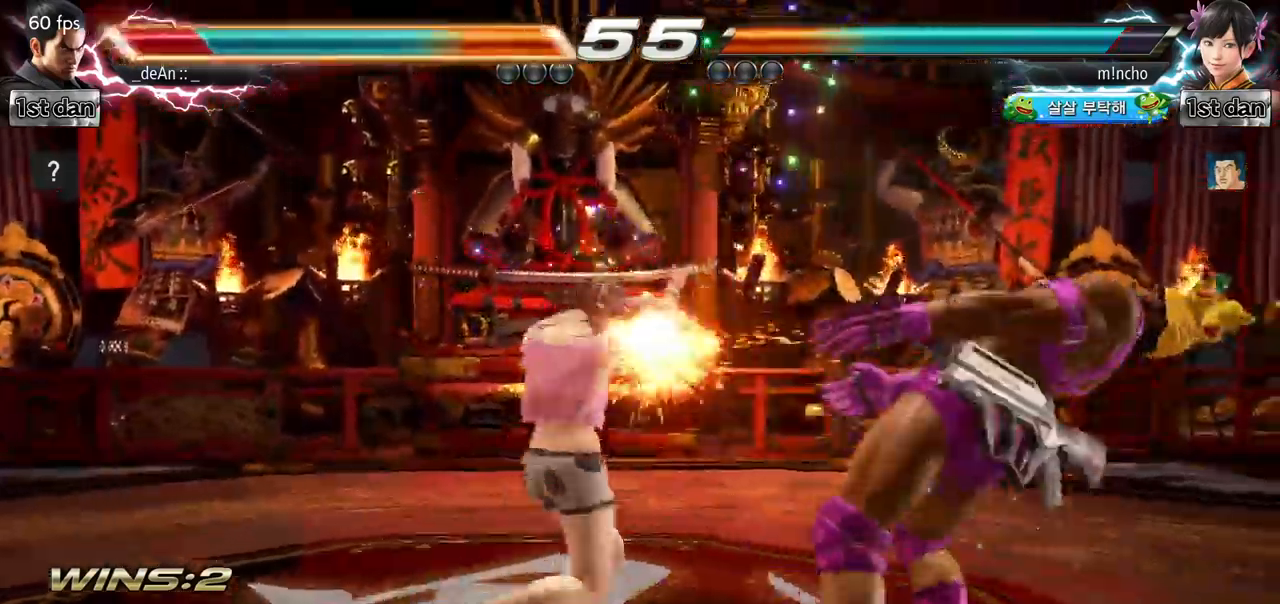
{"buttons": [], "left_stick": "right", "events": []}
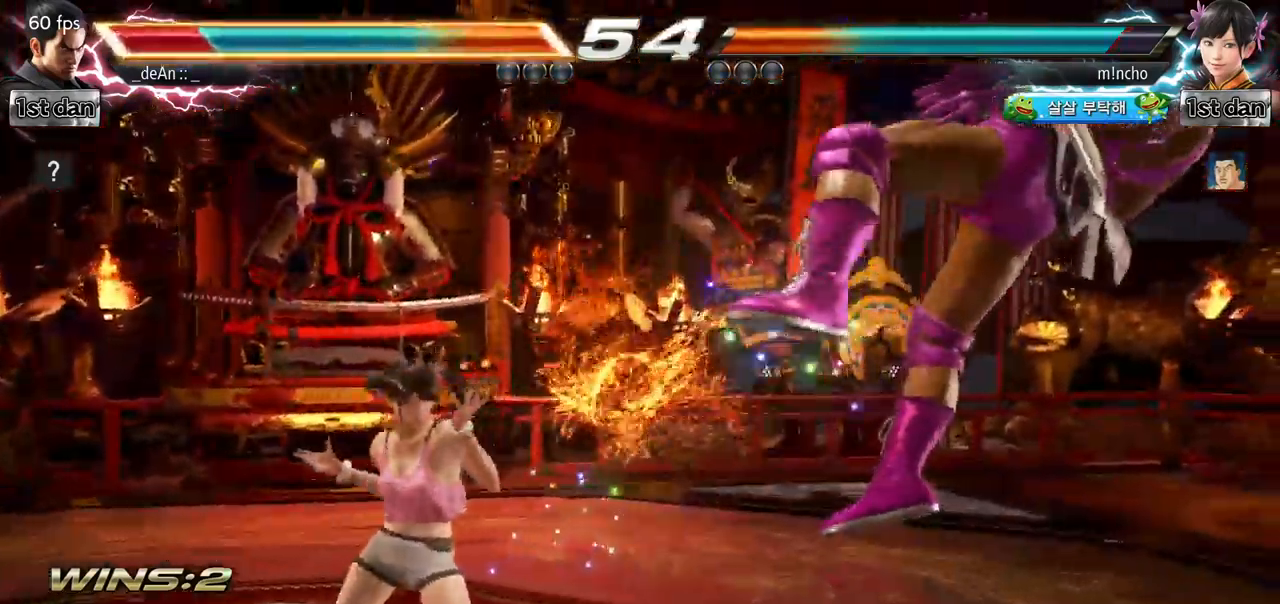
{"buttons": [], "left_stick": "right", "events": []}
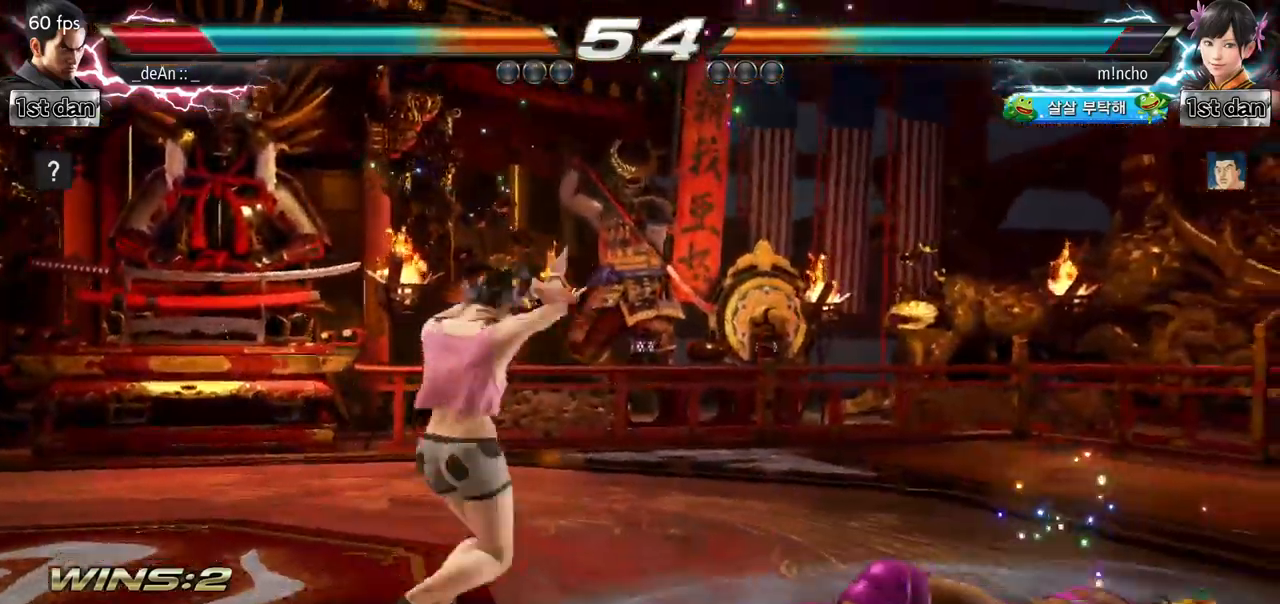
{"buttons": [], "left_stick": "center", "events": [[17, "SQUARE", "down"], [167, "SQUARE", "up"], [301, "left_stick", "center"]]}
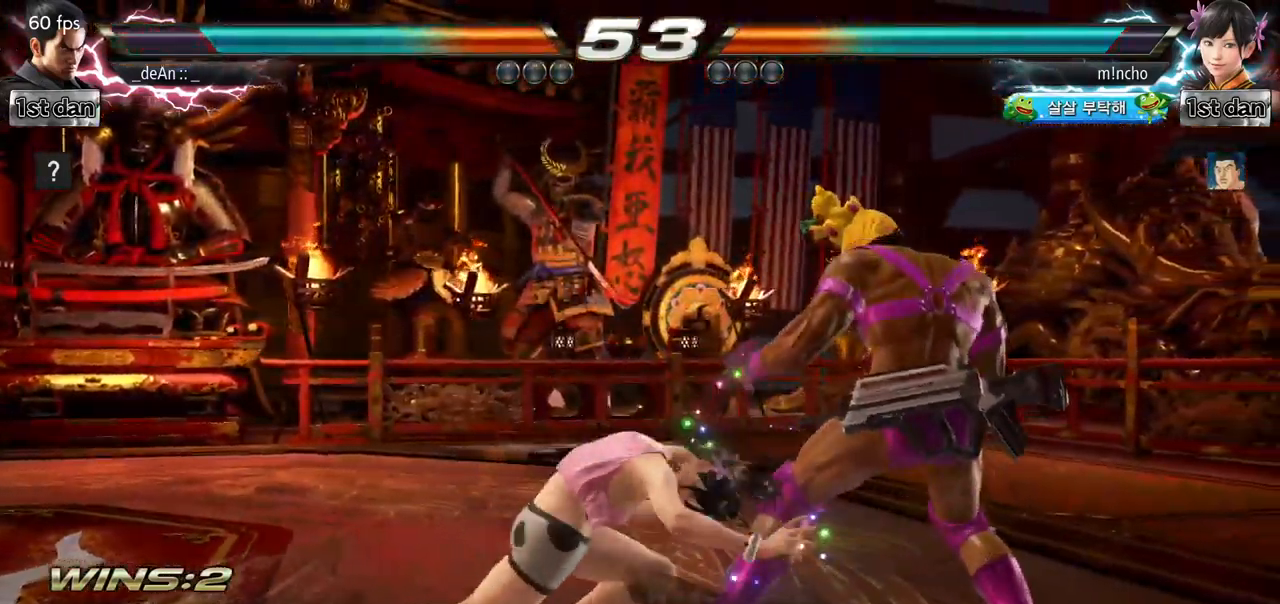
{"buttons": ["SQUARE"], "left_stick": "center", "events": [[484, "SQUARE", "down"]]}
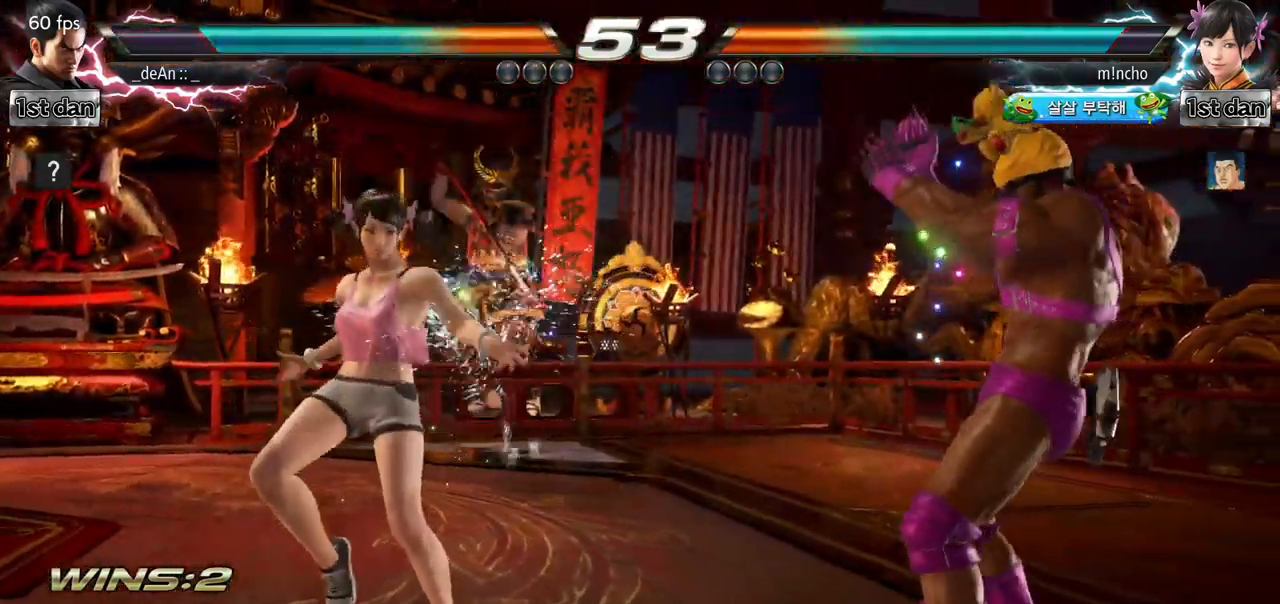
{"buttons": [], "left_stick": "center", "events": [[84, "TRIANGLE", "down"], [250, "SQUARE", "up"], [300, "TRIANGLE", "up"]]}
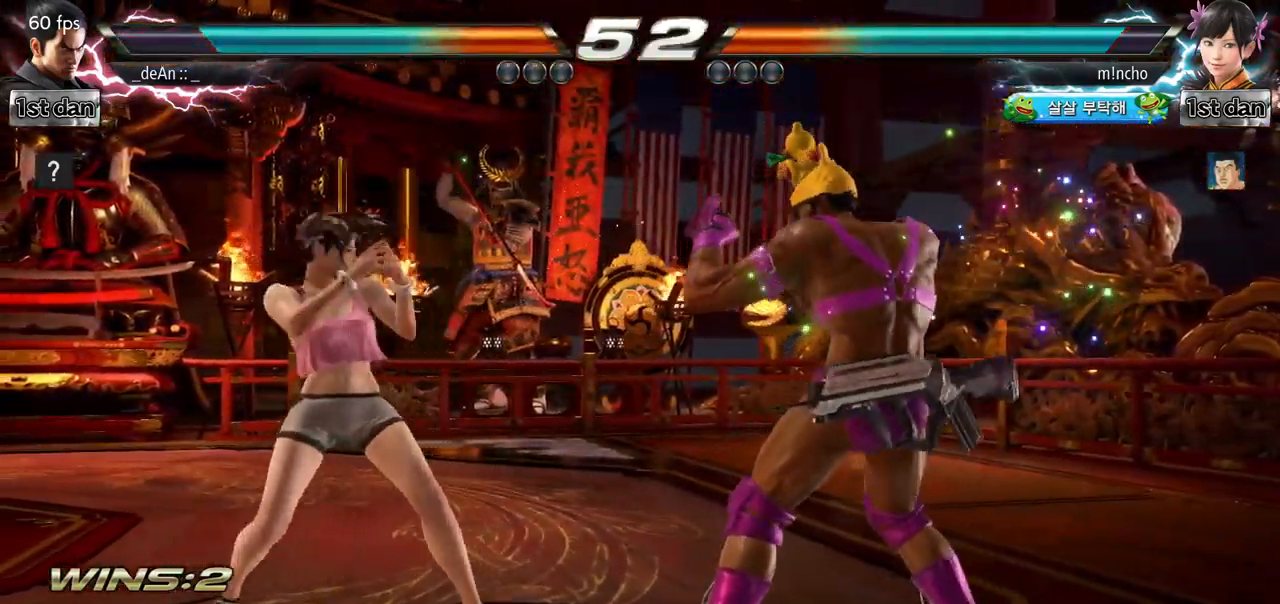
{"buttons": [], "left_stick": "center", "events": [[150, "left_stick", "left"], [233, "TRIANGLE", "down"], [350, "TRIANGLE", "up"], [499, "left_stick", "center"]]}
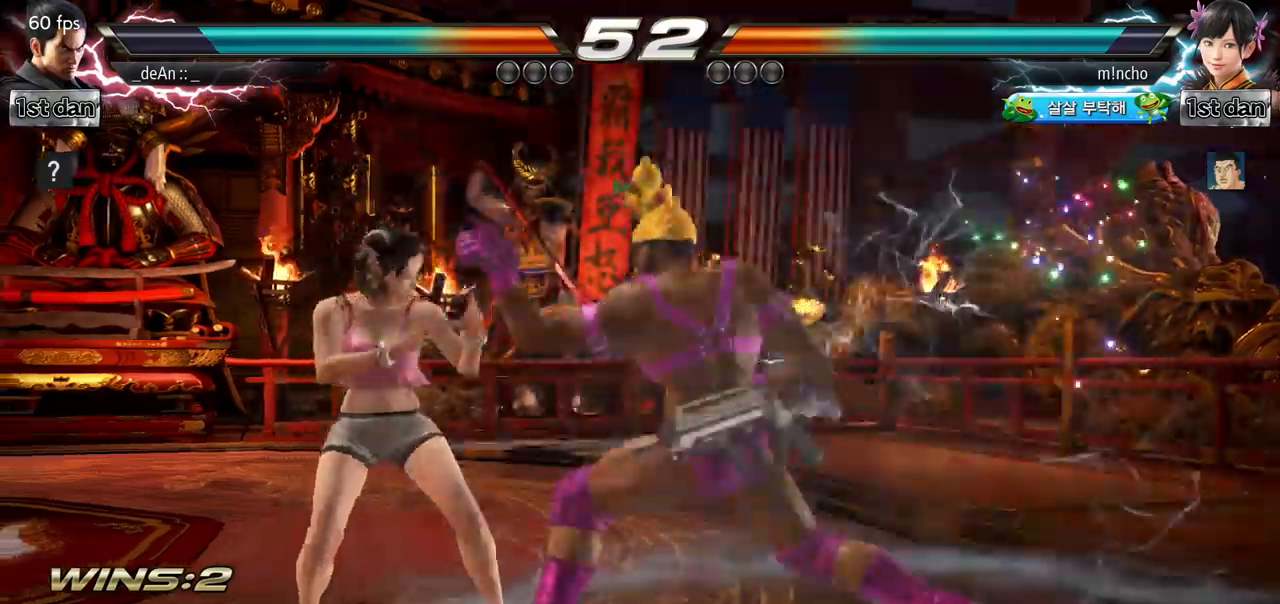
{"buttons": [], "left_stick": "down-left", "events": [[484, "left_stick", "down-left"]]}
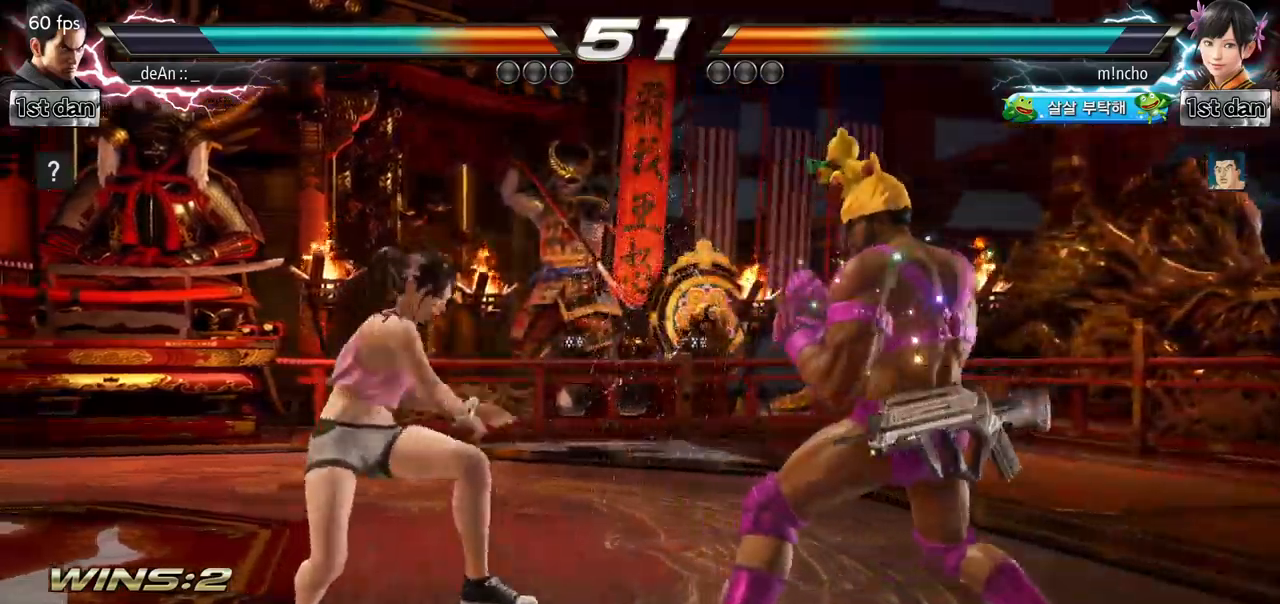
{"buttons": [], "left_stick": "center", "events": [[17, "TRIANGLE", "down"], [117, "TRIANGLE", "up"], [234, "left_stick", "center"]]}
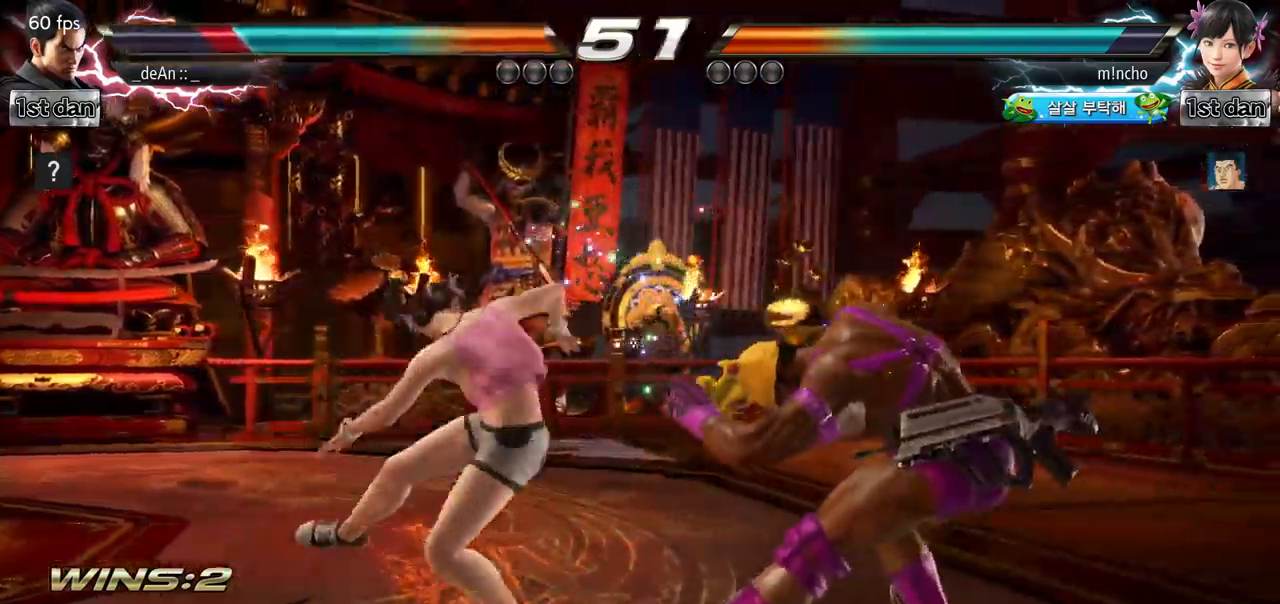
{"buttons": [], "left_stick": "right", "events": [[101, "left_stick", "right"], [167, "left_stick", "center"], [251, "left_stick", "right"]]}
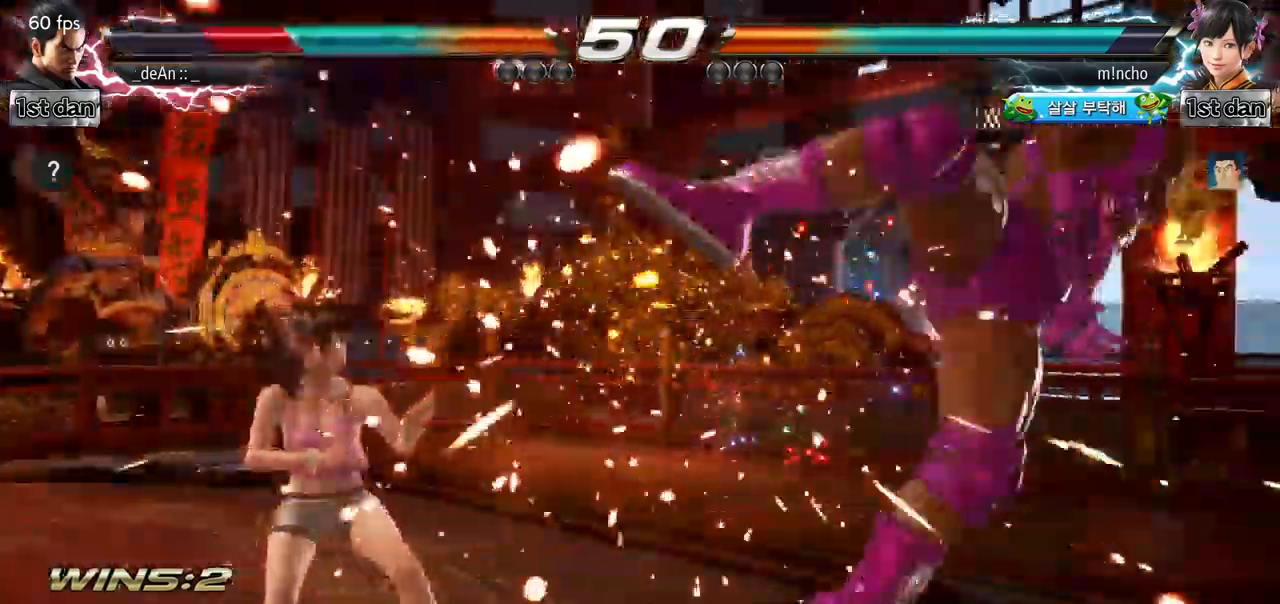
{"buttons": ["SQUARE"], "left_stick": "right", "events": [[384, "SQUARE", "down"]]}
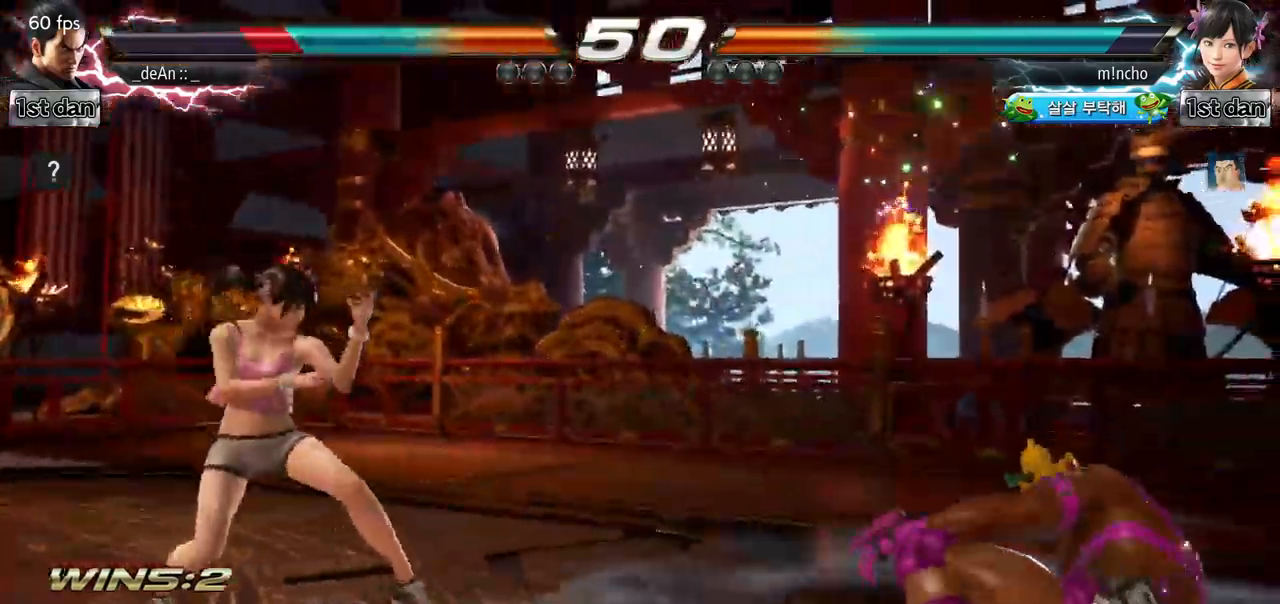
{"buttons": [], "left_stick": "center"}
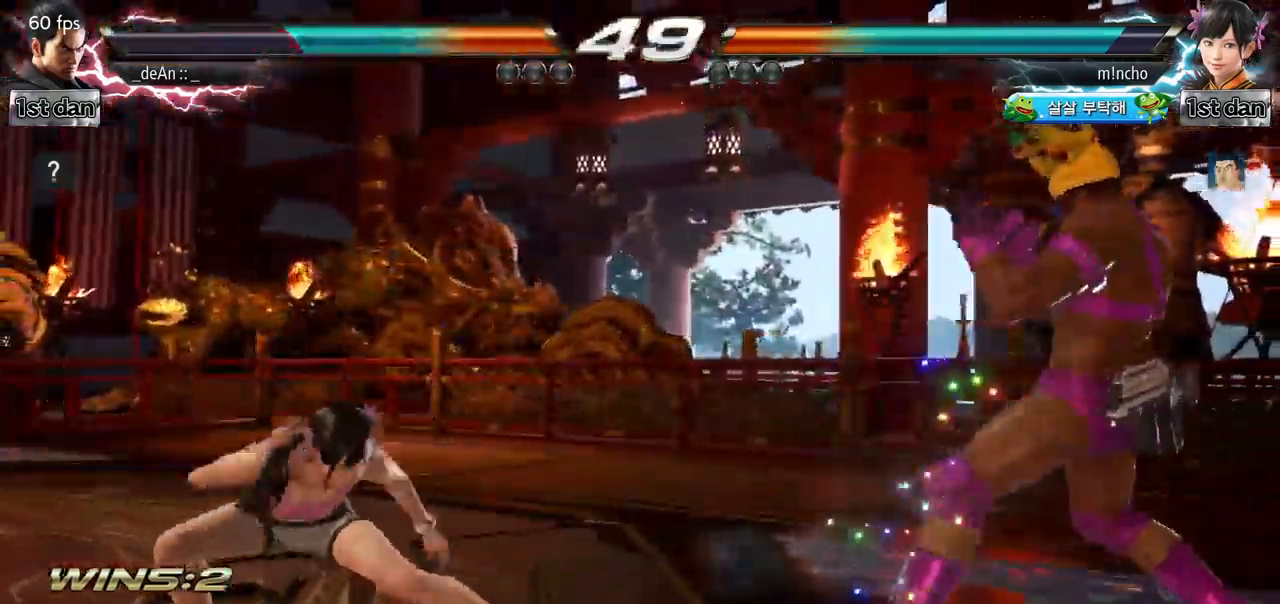
{"buttons": [], "left_stick": "center", "events": [[117, "left_stick", "right"], [284, "left_stick", "down-right"], [334, "CIRCLE", "down"], [484, "CIRCLE", "up"], [484, "left_stick", "center"]]}
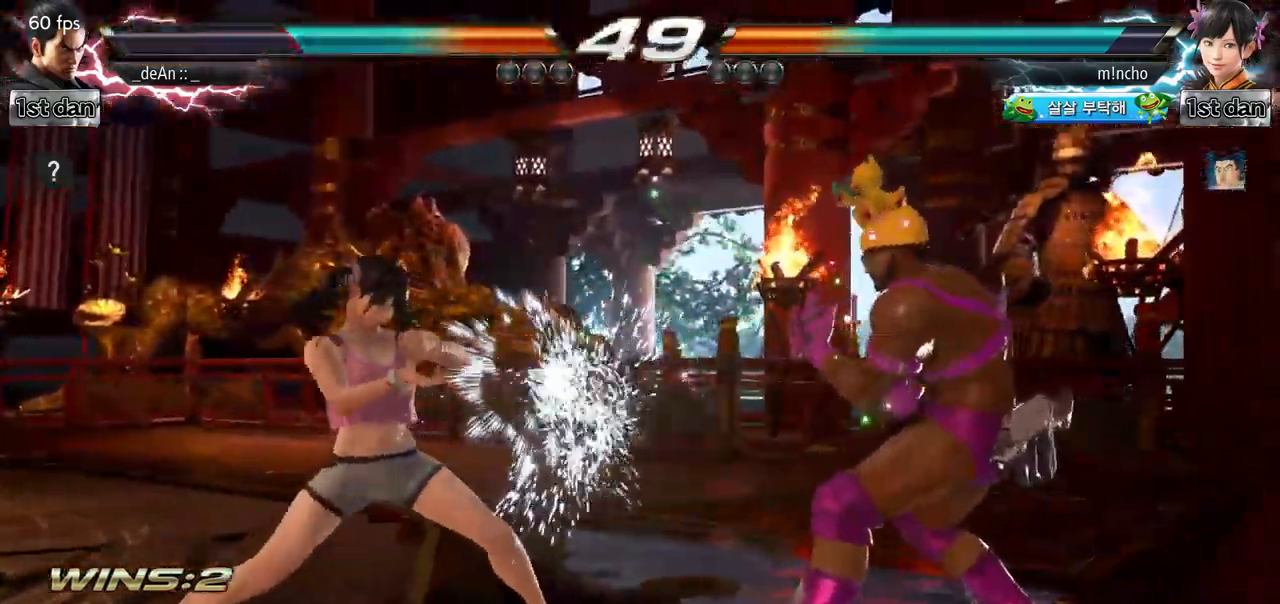
{"buttons": ["TRIANGLE"], "left_stick": "center", "events": [[234, "SQUARE", "down"], [317, "TRIANGLE", "down"], [434, "SQUARE", "up"]]}
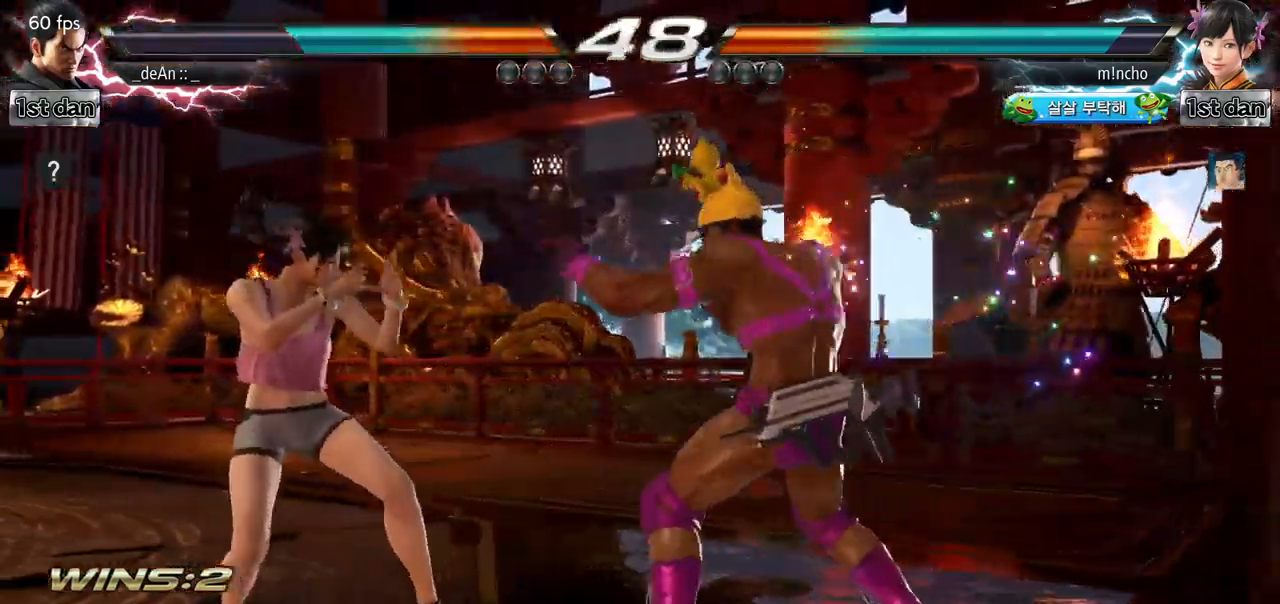
{"buttons": [], "left_stick": "down-right", "events": [[17, "TRIANGLE", "up"], [334, "left_stick", "down-right"], [350, "CIRCLE", "down"], [500, "CIRCLE", "up"]]}
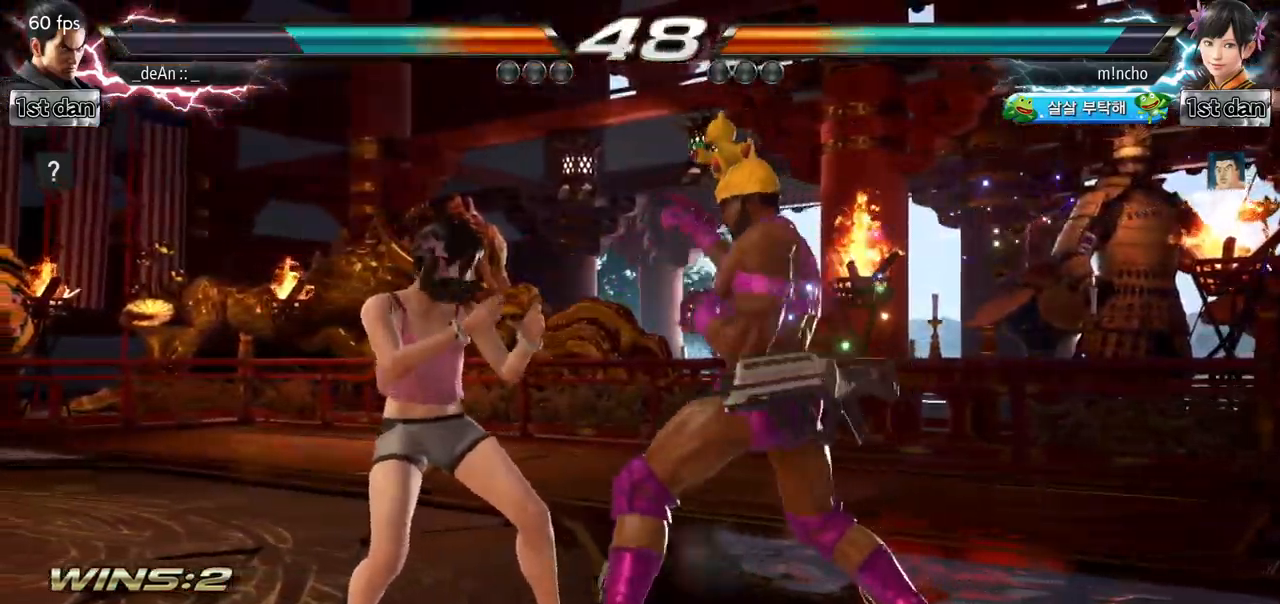
{"buttons": [], "left_stick": "center", "events": [[51, "left_stick", "center"]]}